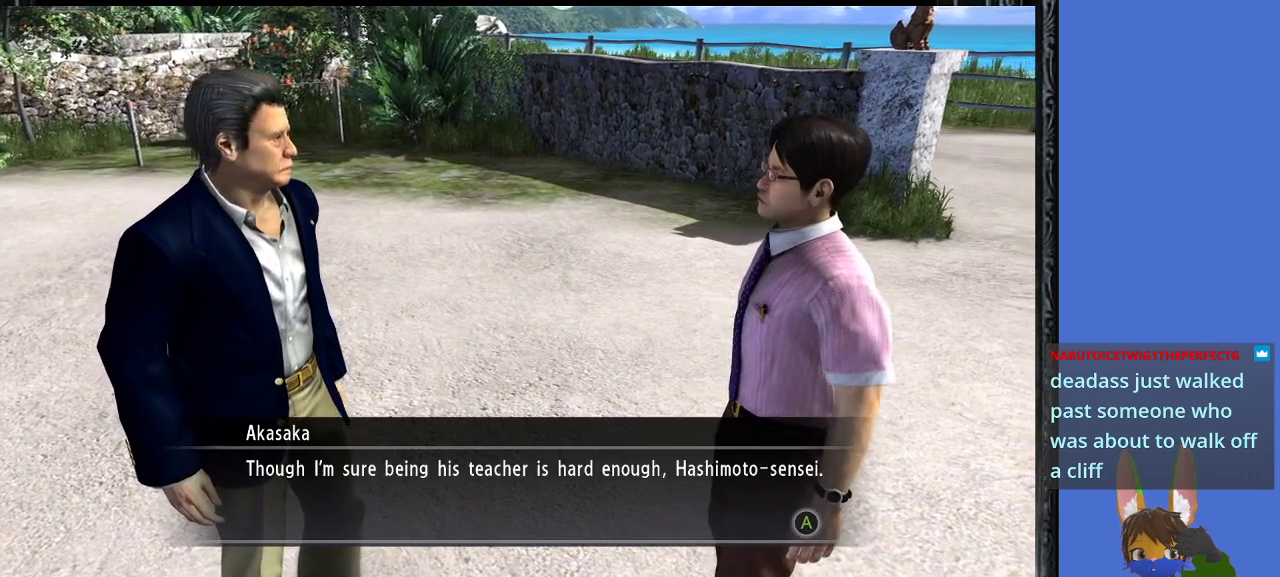
Gameplay with a controller (PlayStation layout); each line is a JSON object with the inputs held at the frame after it. "events" lists button and stick changes between this image and that frame as [ms after this image, input, new state], when the widget could be followed in between.
{"buttons": [], "left_stick": "center", "right_stick": "center", "events": []}
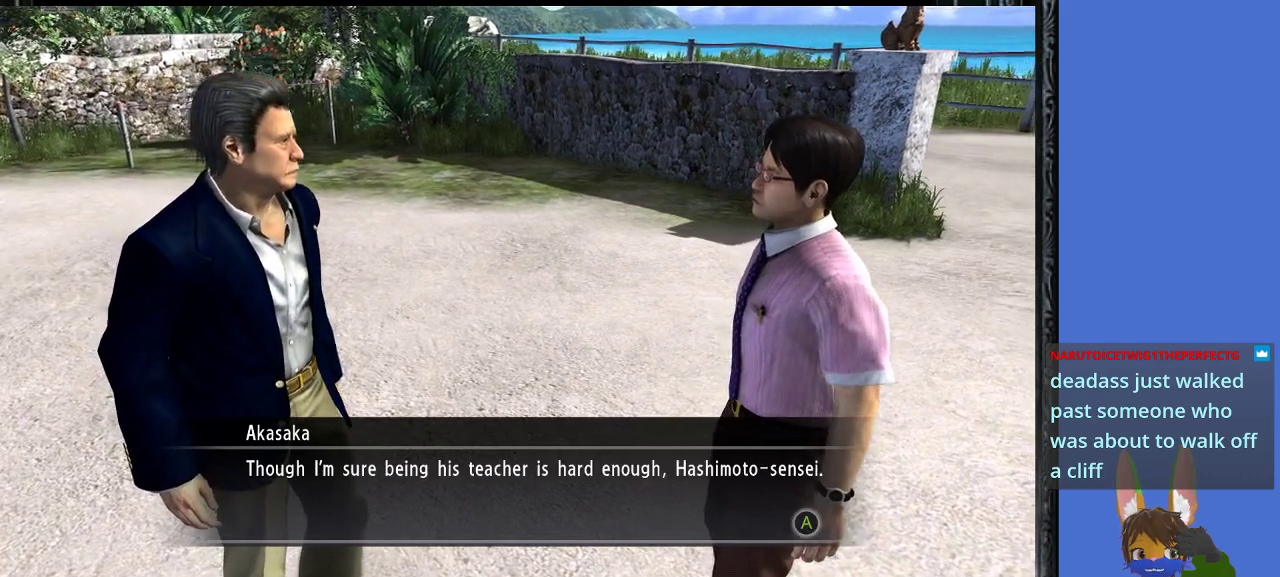
{"buttons": [], "left_stick": "center", "right_stick": "center", "events": []}
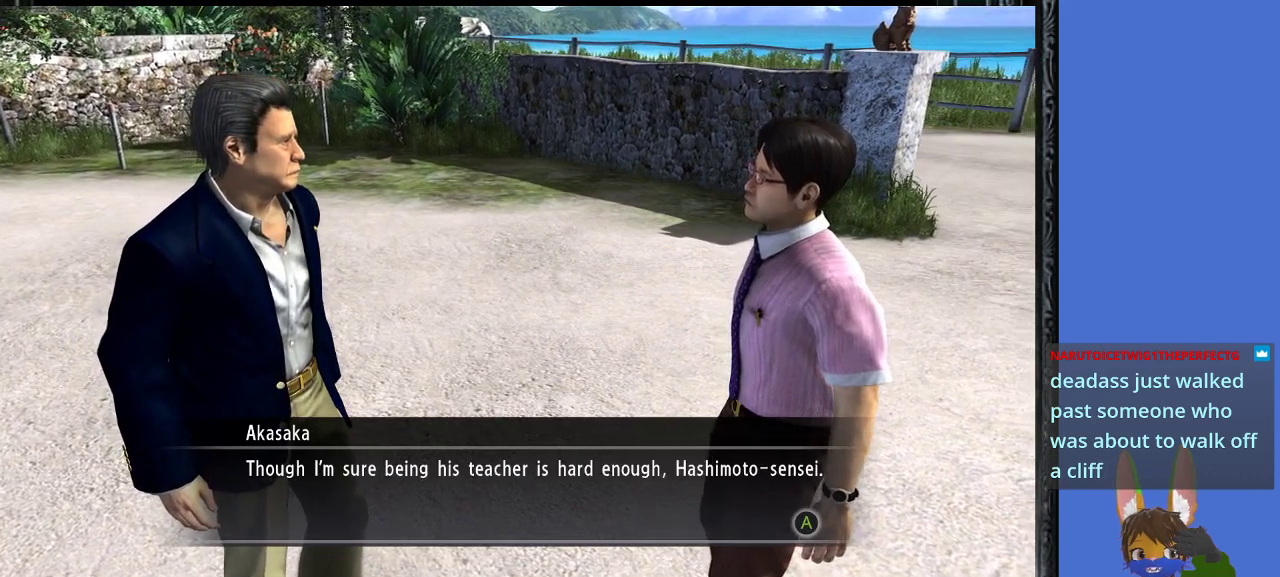
{"buttons": [], "left_stick": "center", "right_stick": "center", "events": []}
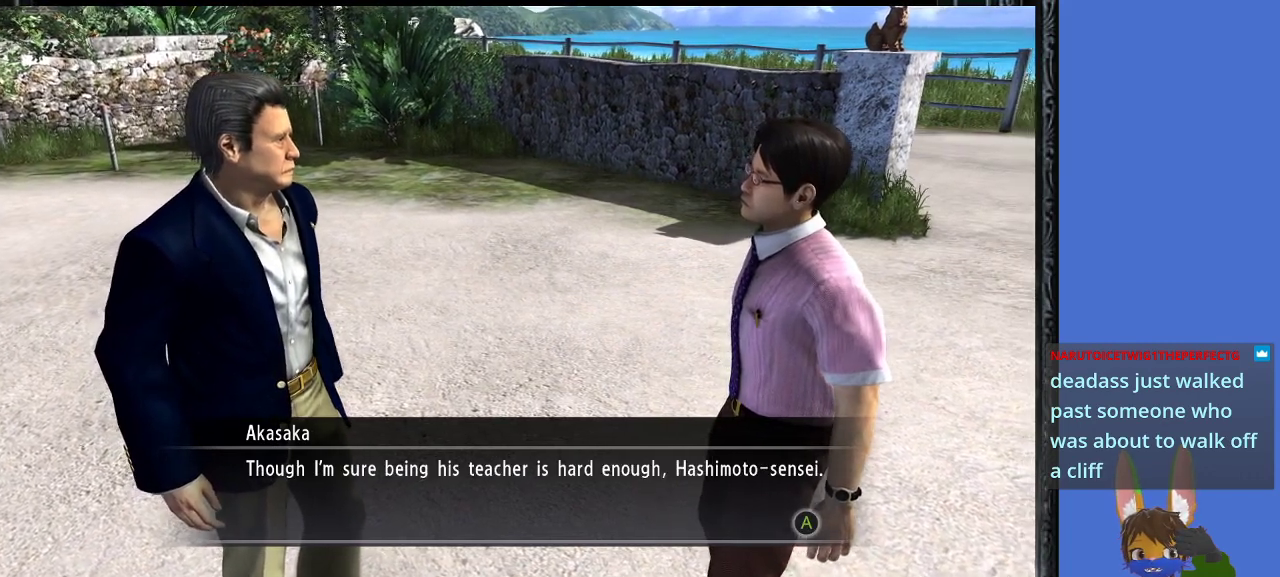
{"buttons": [], "left_stick": "center", "right_stick": "center", "events": []}
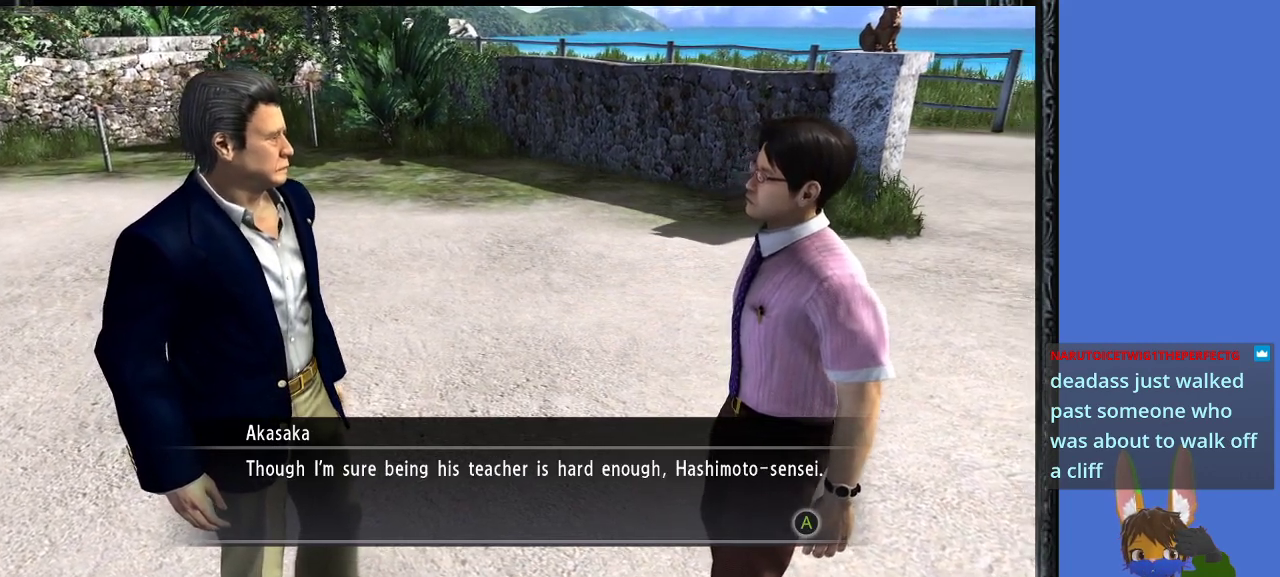
{"buttons": ["CROSS"], "left_stick": "center", "right_stick": "center", "events": [[467, "CROSS", "down"]]}
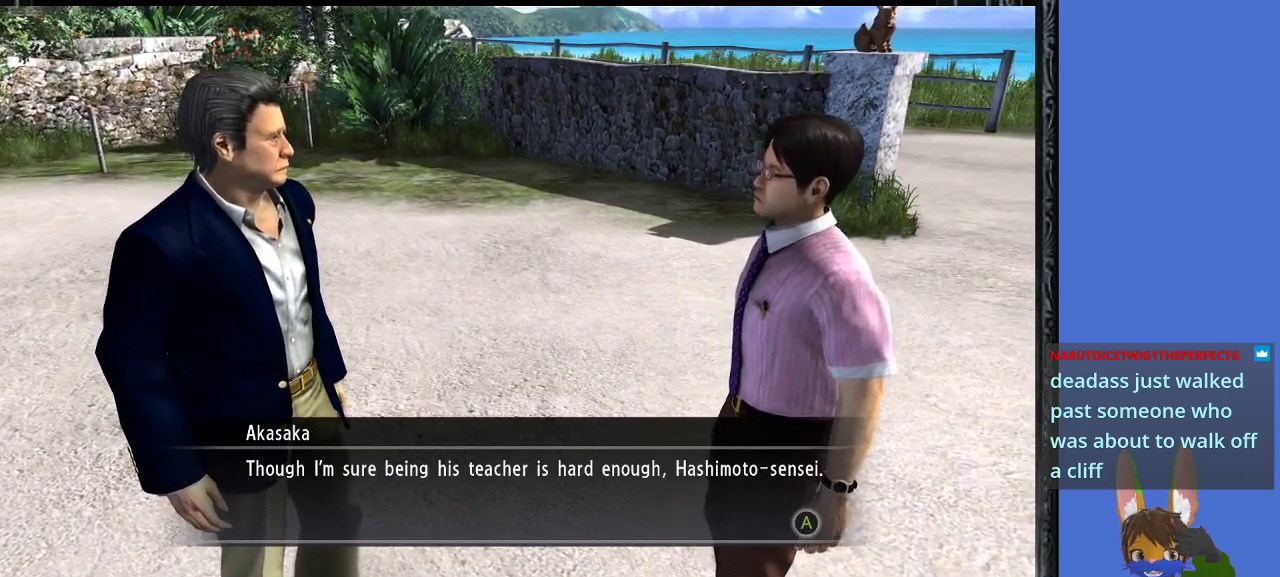
{"buttons": [], "left_stick": "center", "right_stick": "center", "events": [[100, "CROSS", "up"], [367, "CROSS", "down"], [467, "CROSS", "up"]]}
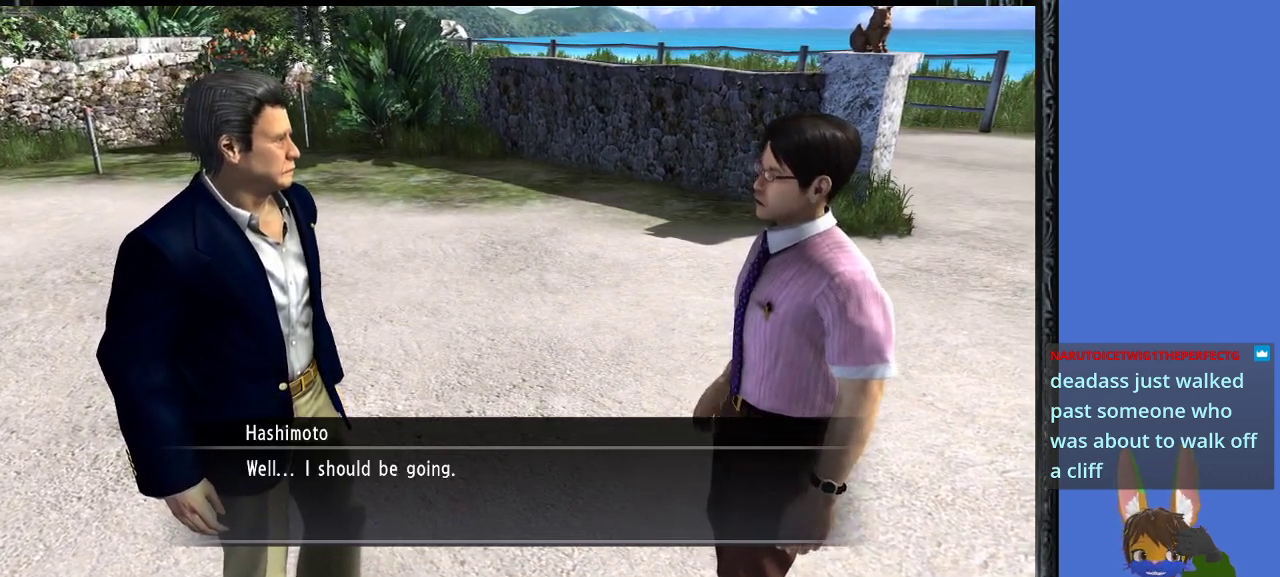
{"buttons": [], "left_stick": "center", "right_stick": "center", "events": []}
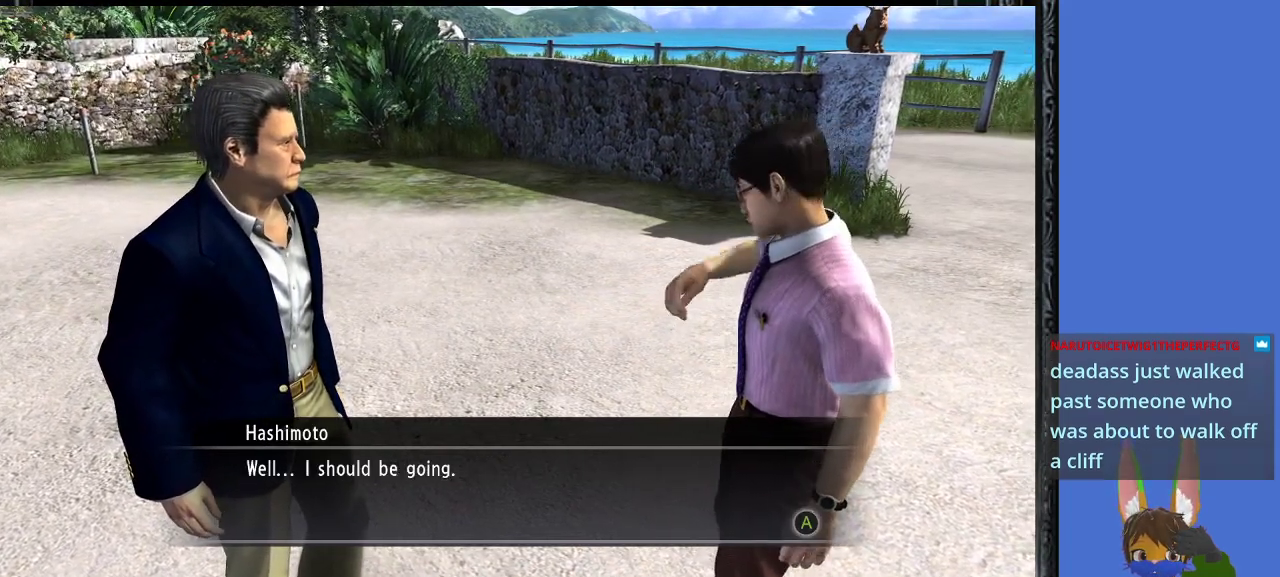
{"buttons": ["CROSS"], "left_stick": "center", "right_stick": "center", "events": [[400, "CROSS", "down"]]}
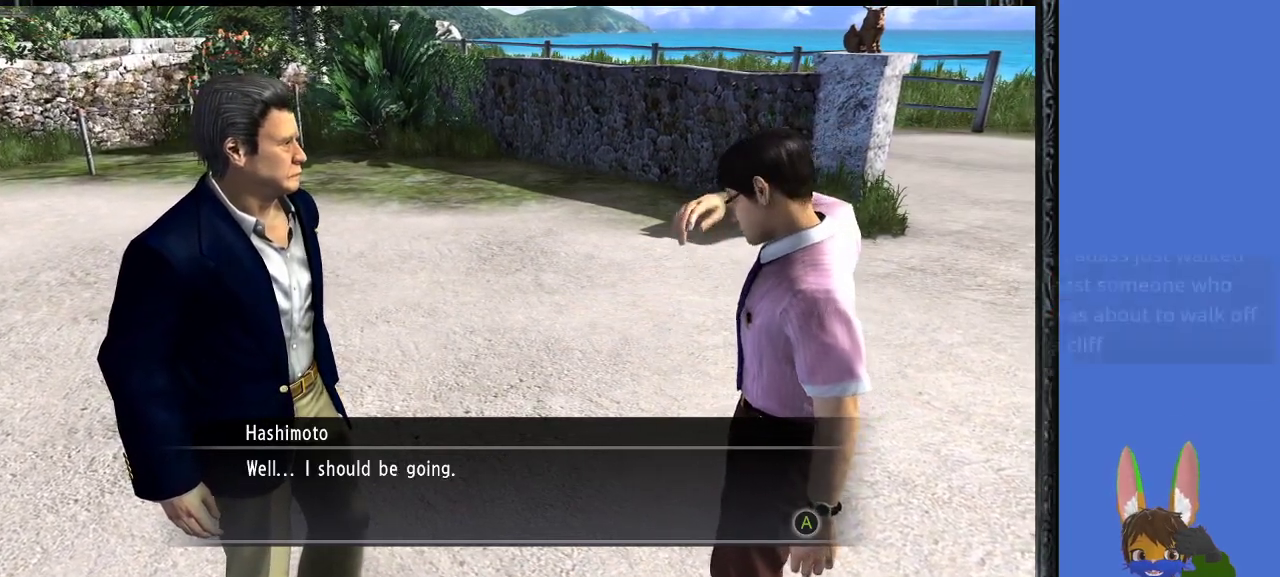
{"buttons": [], "left_stick": "center", "right_stick": "center", "events": [[100, "CROSS", "up"]]}
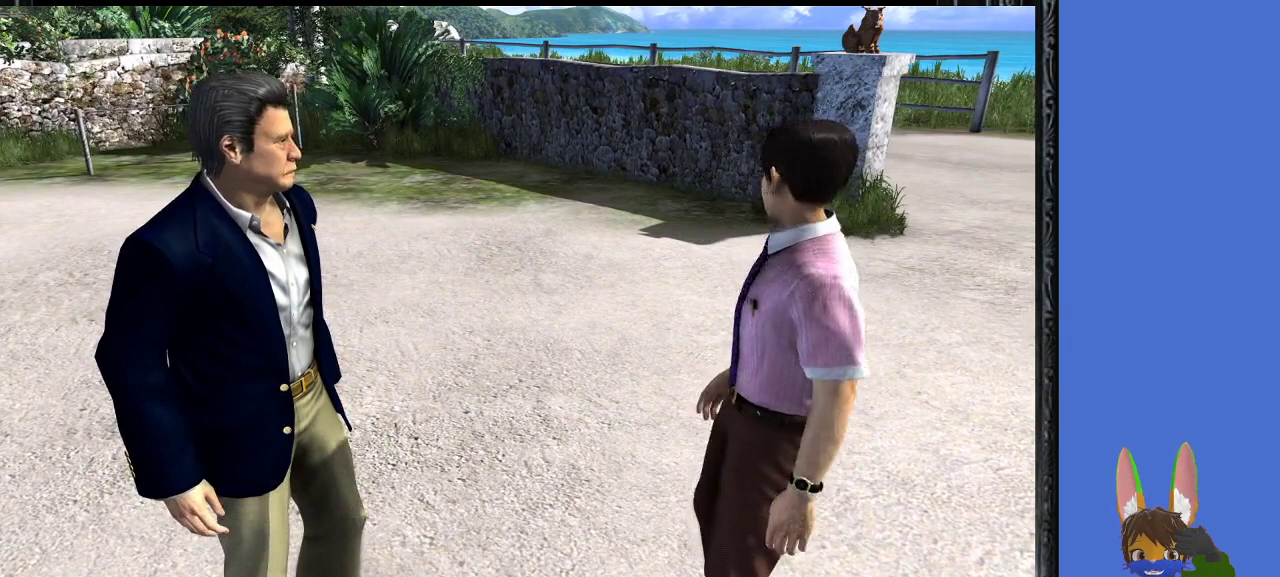
{"buttons": [], "left_stick": "center", "right_stick": "center", "events": []}
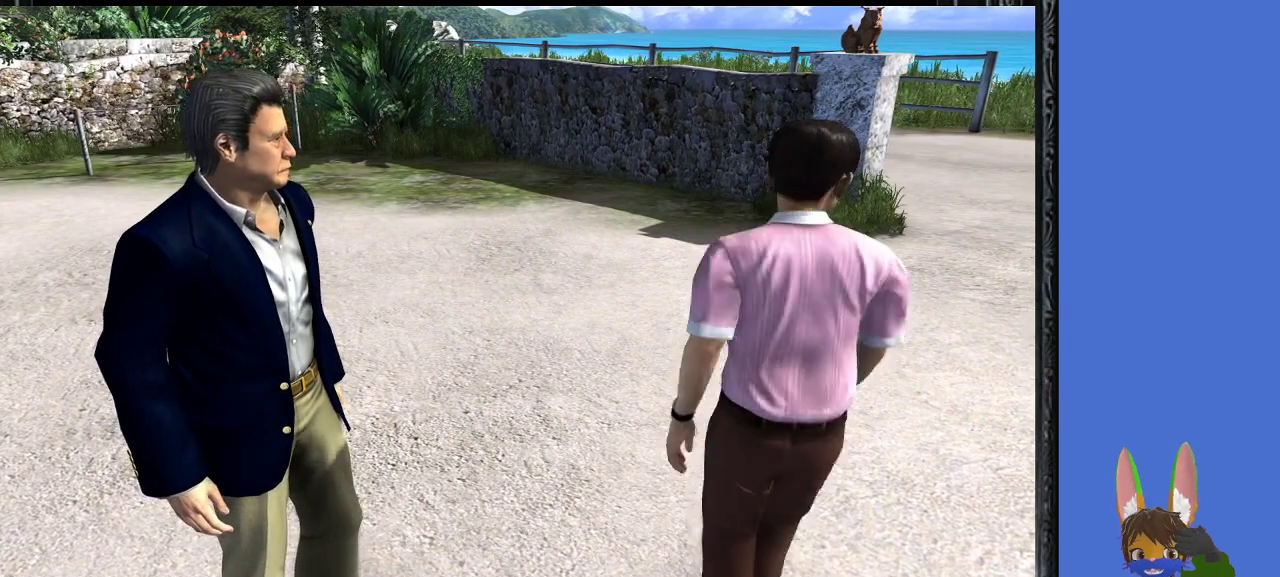
{"buttons": [], "left_stick": "center", "right_stick": "center", "events": []}
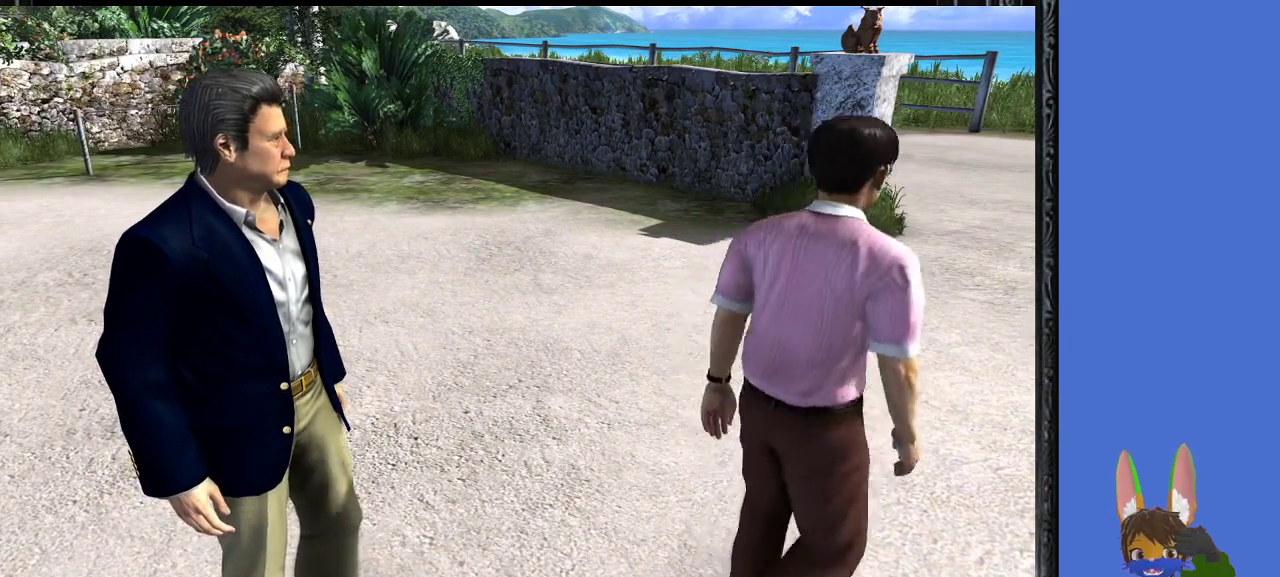
{"buttons": [], "left_stick": "center", "right_stick": "center", "events": []}
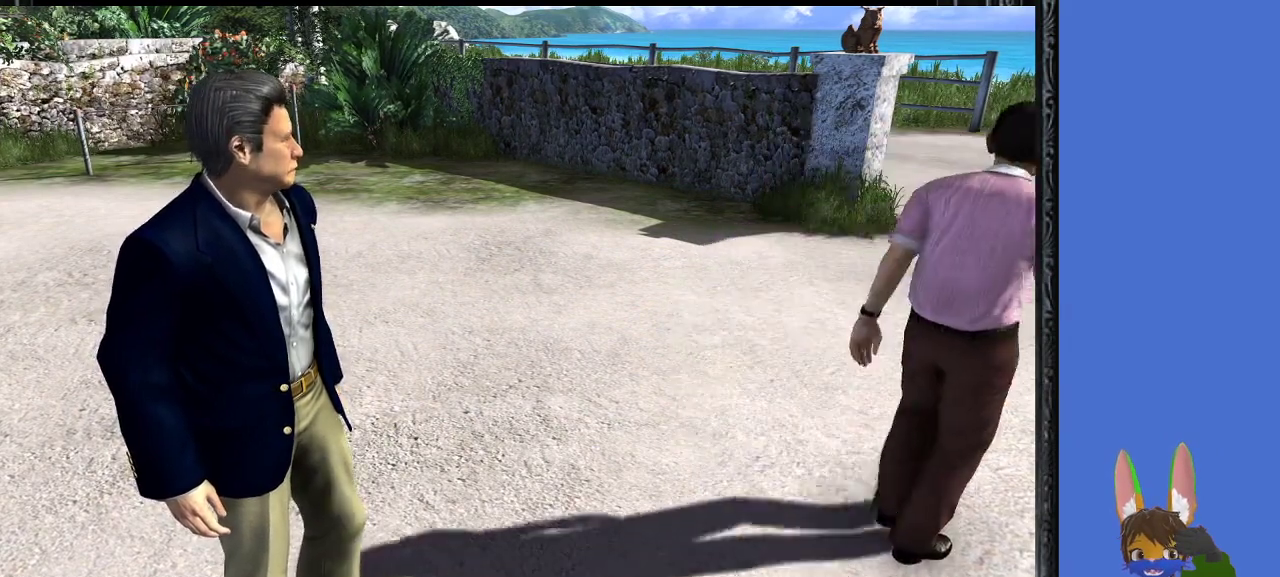
{"buttons": [], "left_stick": "center", "right_stick": "center", "events": []}
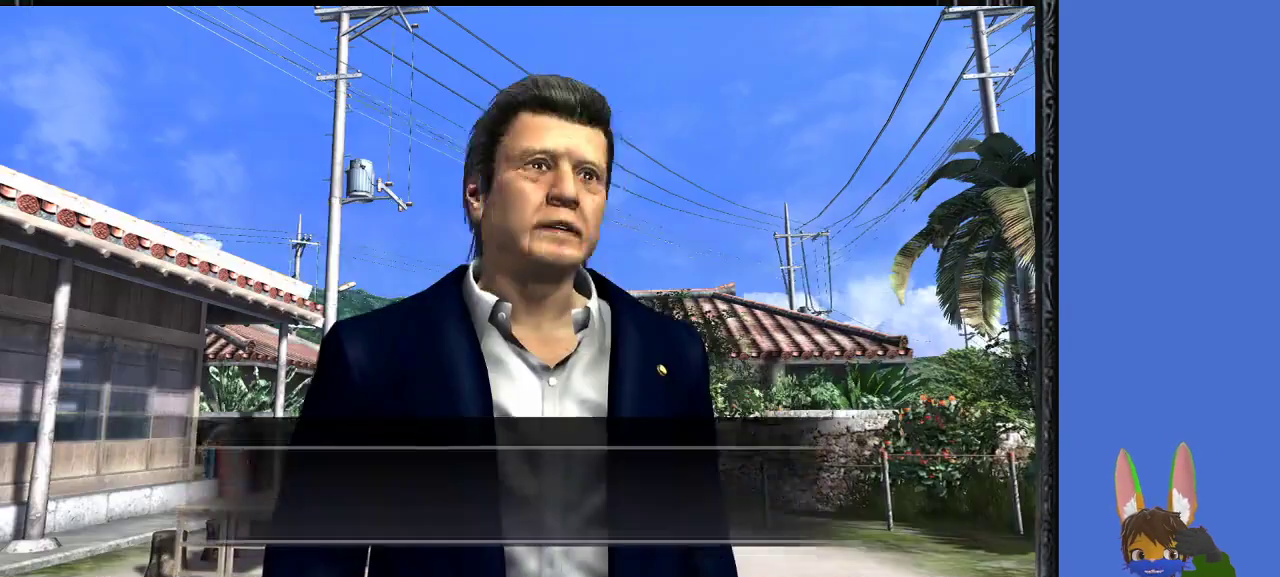
{"buttons": [], "left_stick": "center", "right_stick": "center", "events": []}
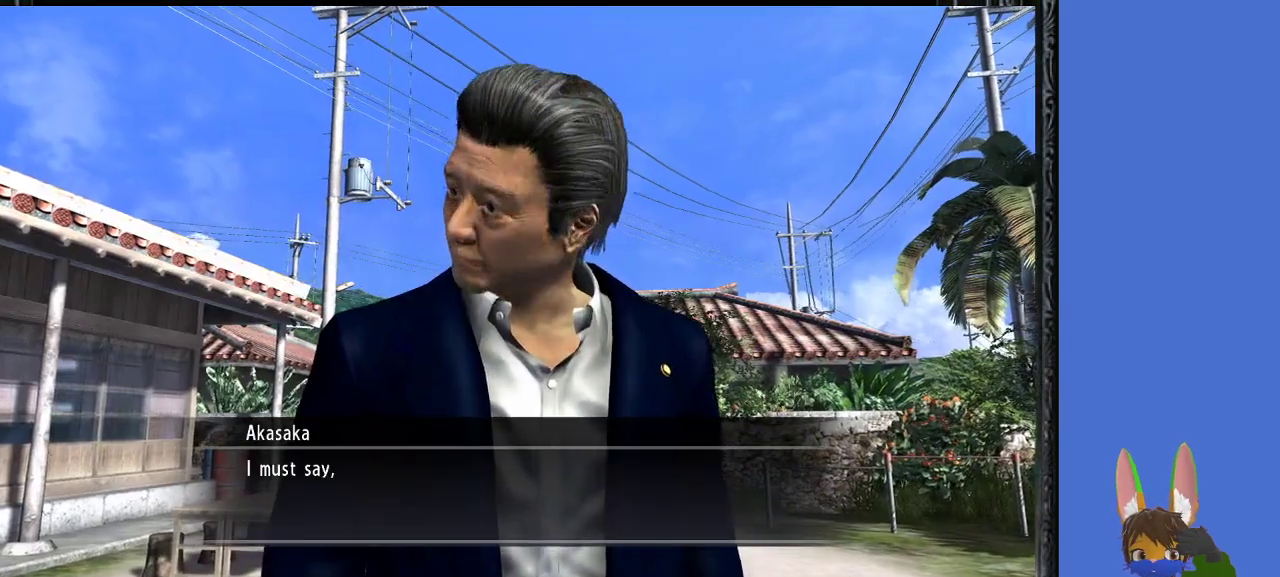
{"buttons": [], "left_stick": "center", "right_stick": "center", "events": [[67, "CROSS", "down"], [200, "CROSS", "up"]]}
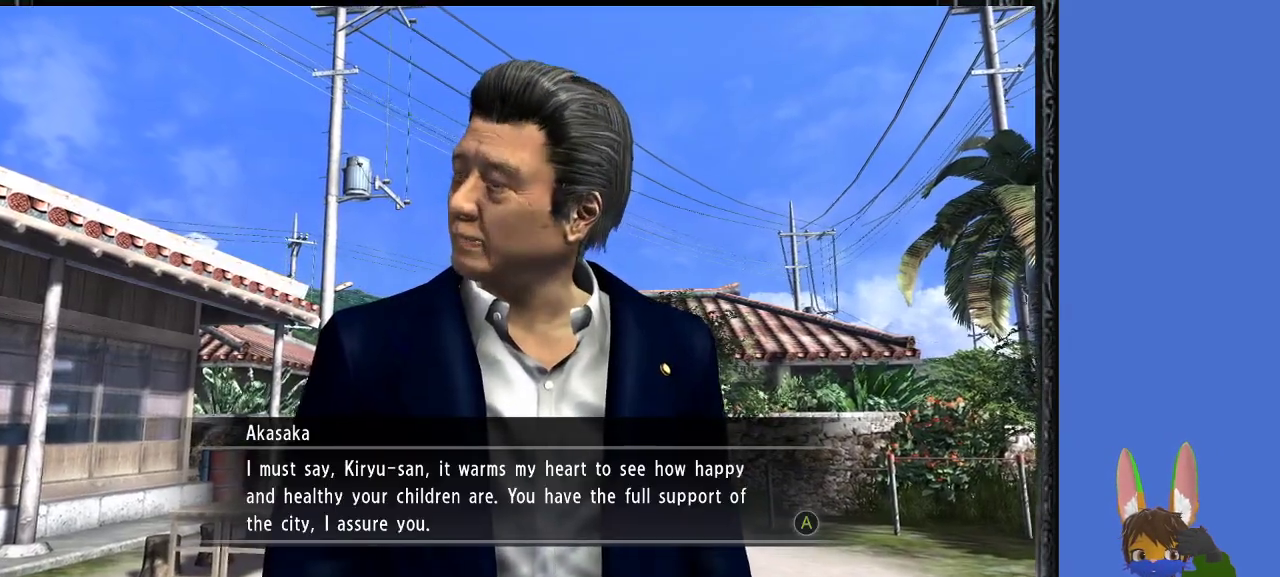
{"buttons": [], "left_stick": "center", "right_stick": "center", "events": []}
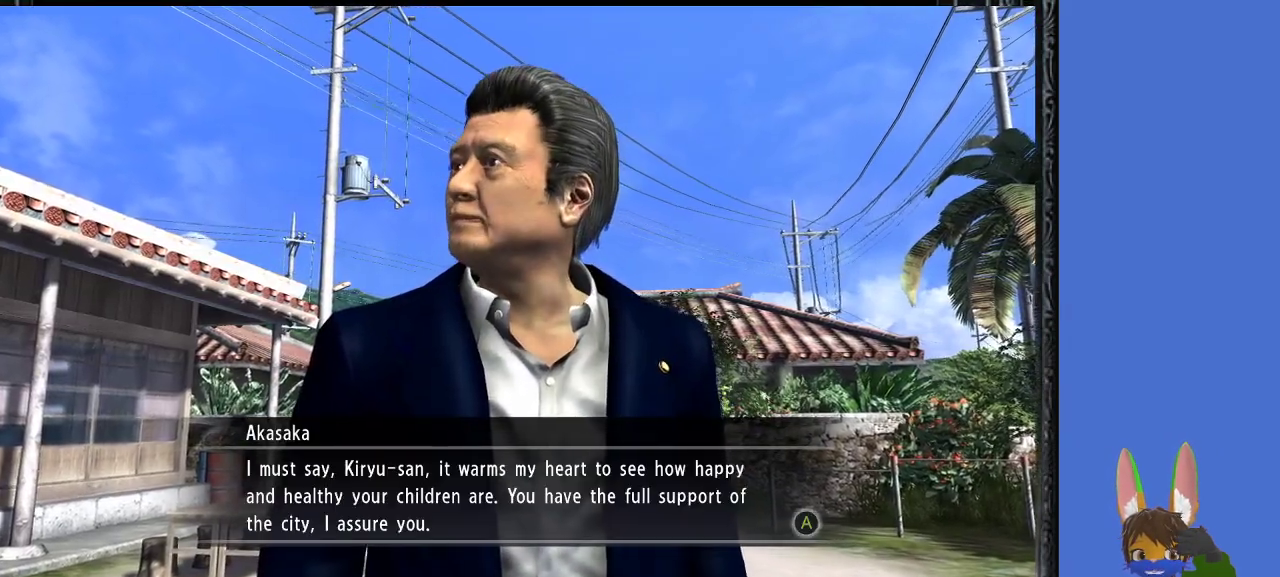
{"buttons": [], "left_stick": "center", "right_stick": "center", "events": []}
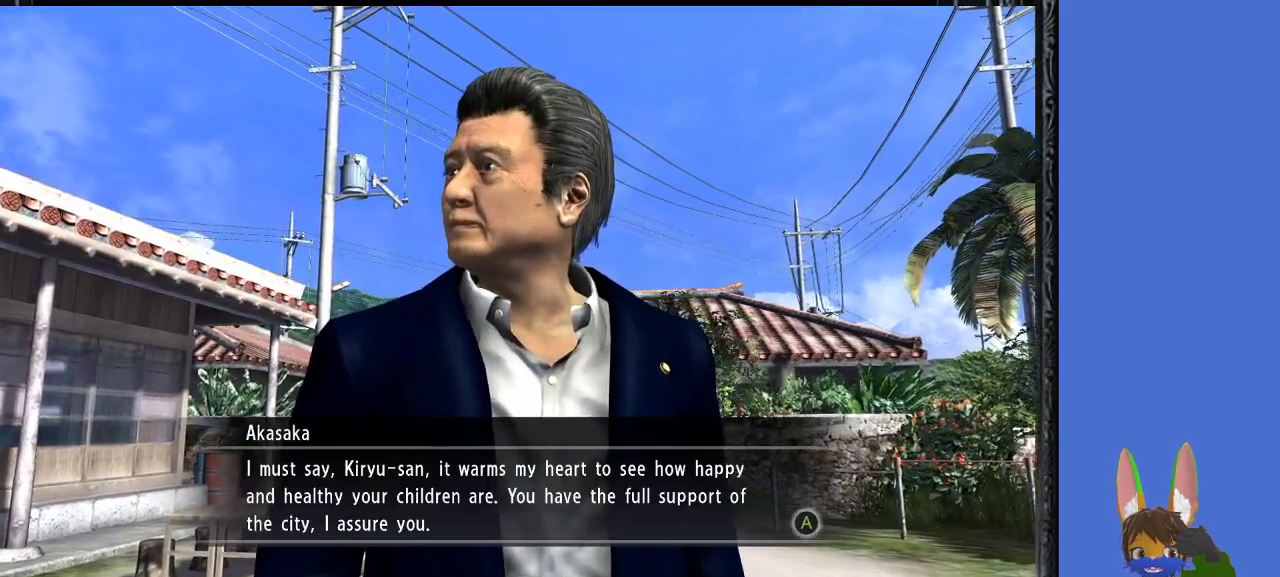
{"buttons": [], "left_stick": "center", "right_stick": "center", "events": []}
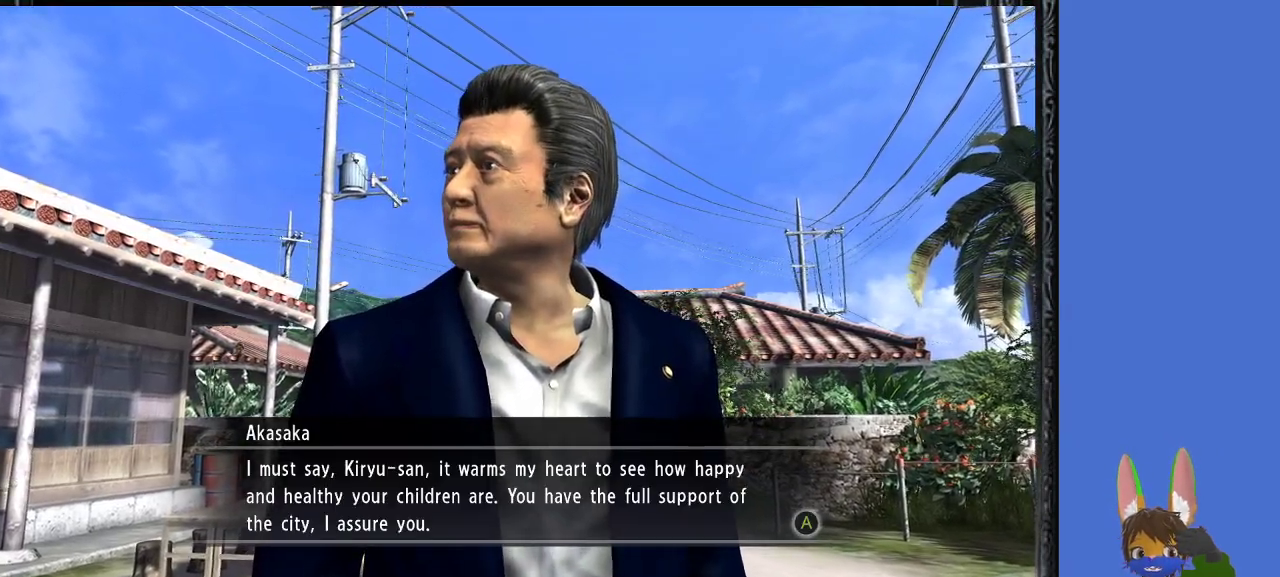
{"buttons": [], "left_stick": "center", "right_stick": "center", "events": []}
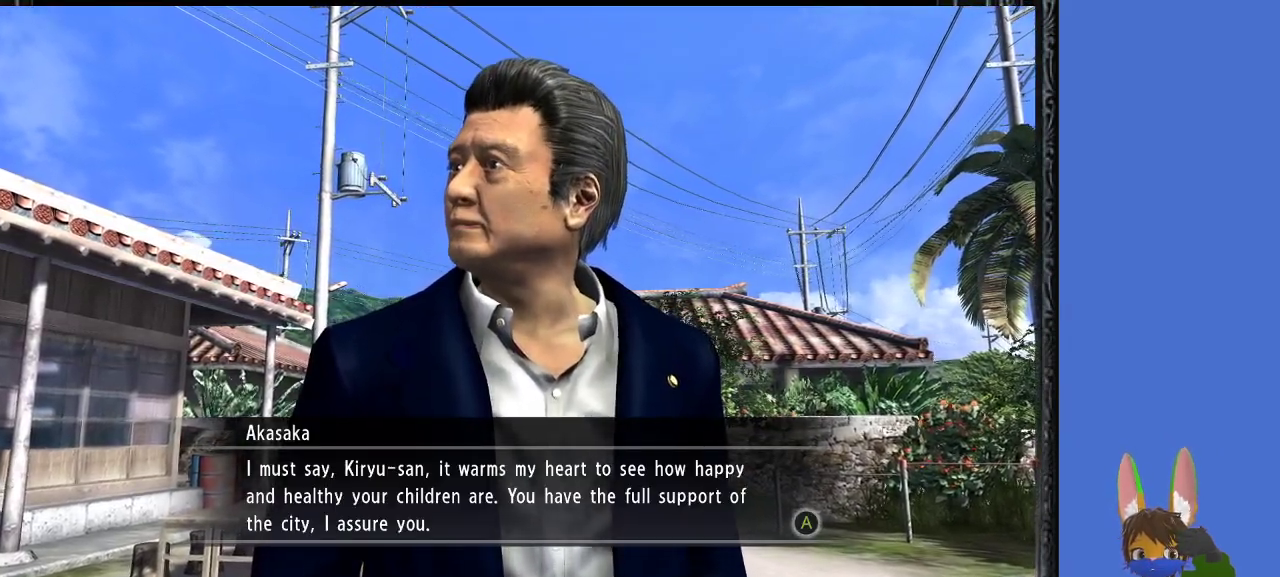
{"buttons": [], "left_stick": "center", "right_stick": "center", "events": []}
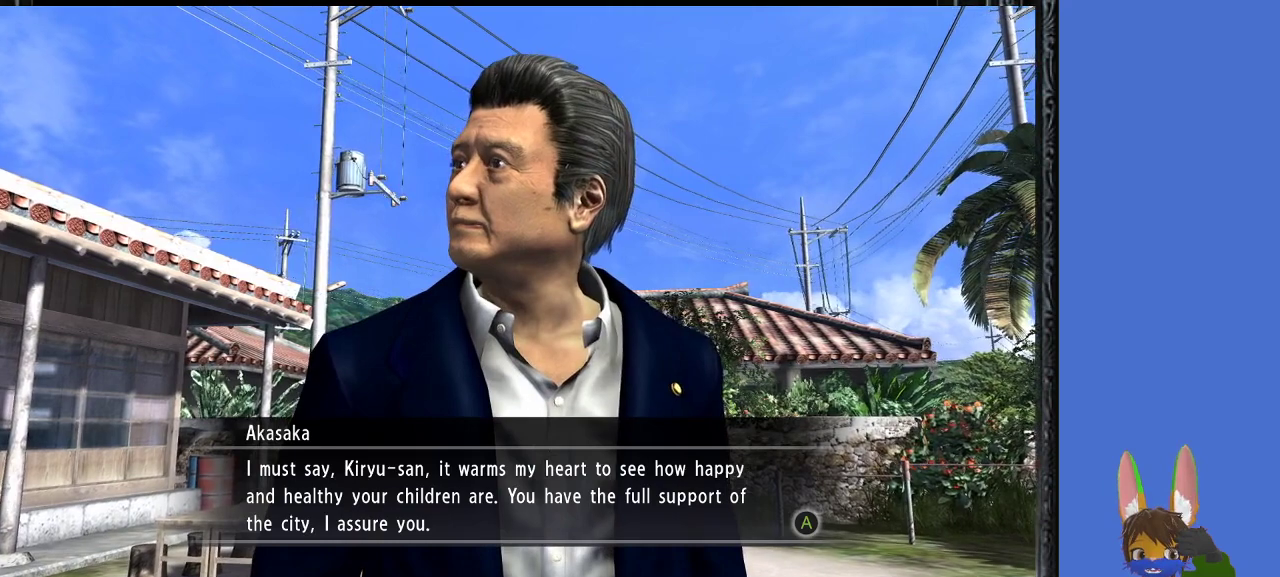
{"buttons": [], "left_stick": "center", "right_stick": "center", "events": []}
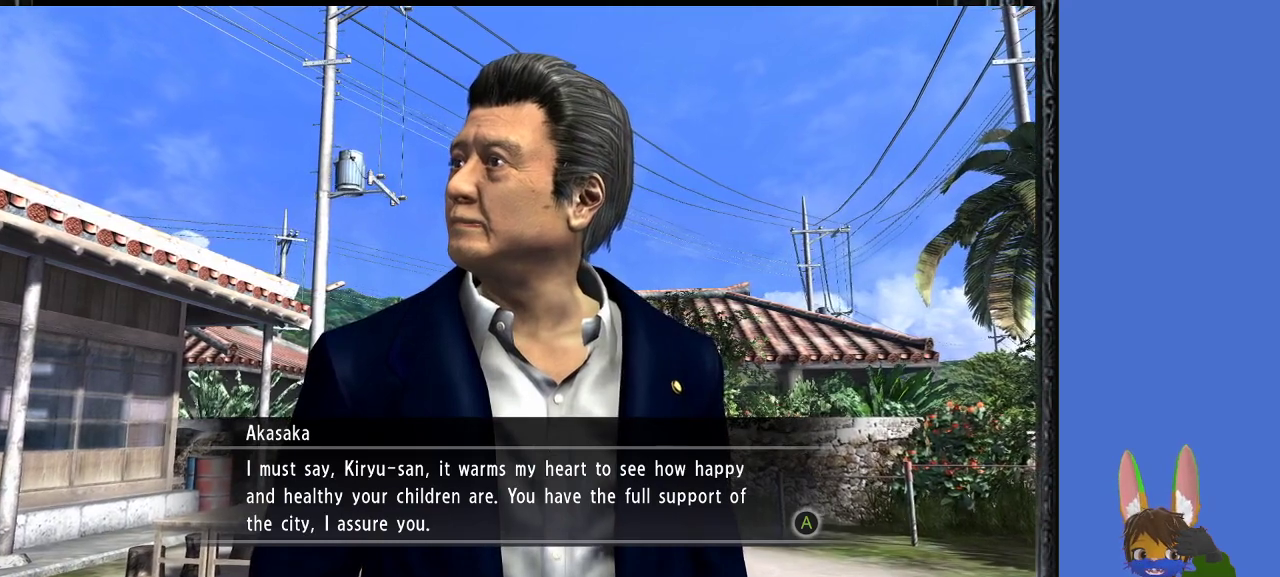
{"buttons": [], "left_stick": "center", "right_stick": "center", "events": []}
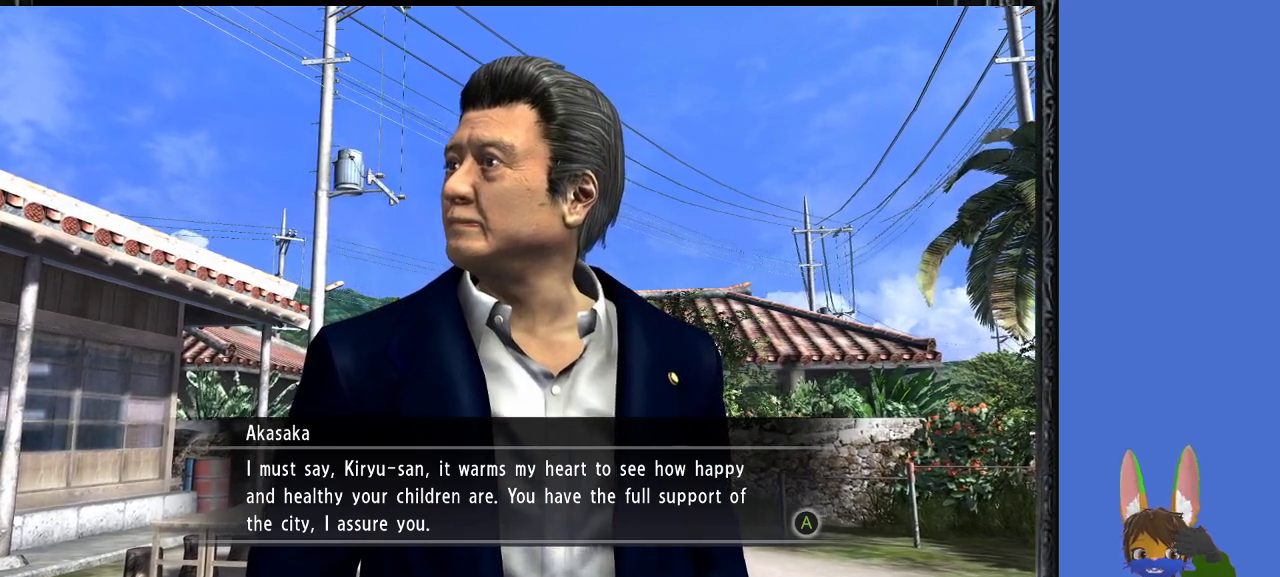
{"buttons": [], "left_stick": "center", "right_stick": "center", "events": []}
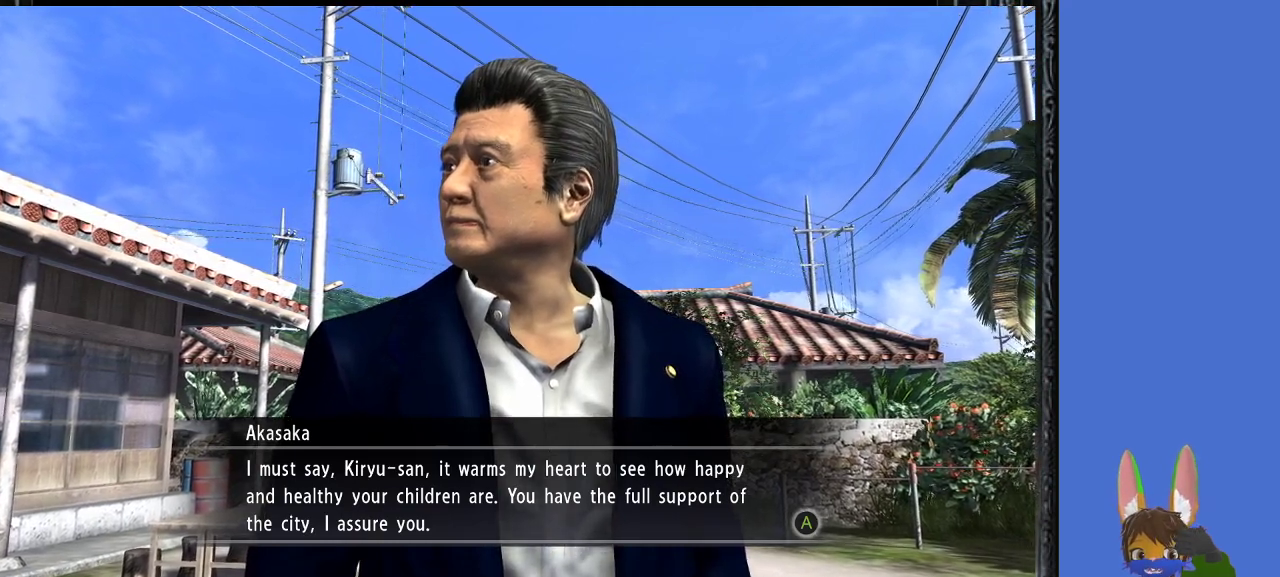
{"buttons": ["CROSS"], "left_stick": "center", "right_stick": "center", "events": [[467, "CROSS", "down"]]}
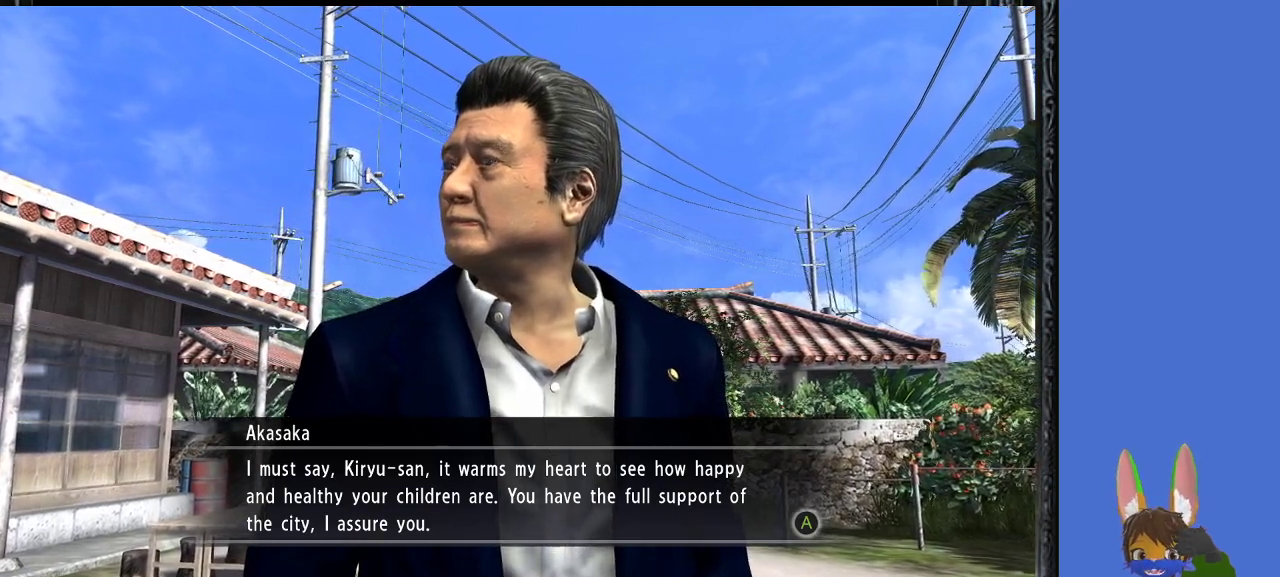
{"buttons": [], "left_stick": "center", "right_stick": "center", "events": [[133, "CROSS", "up"]]}